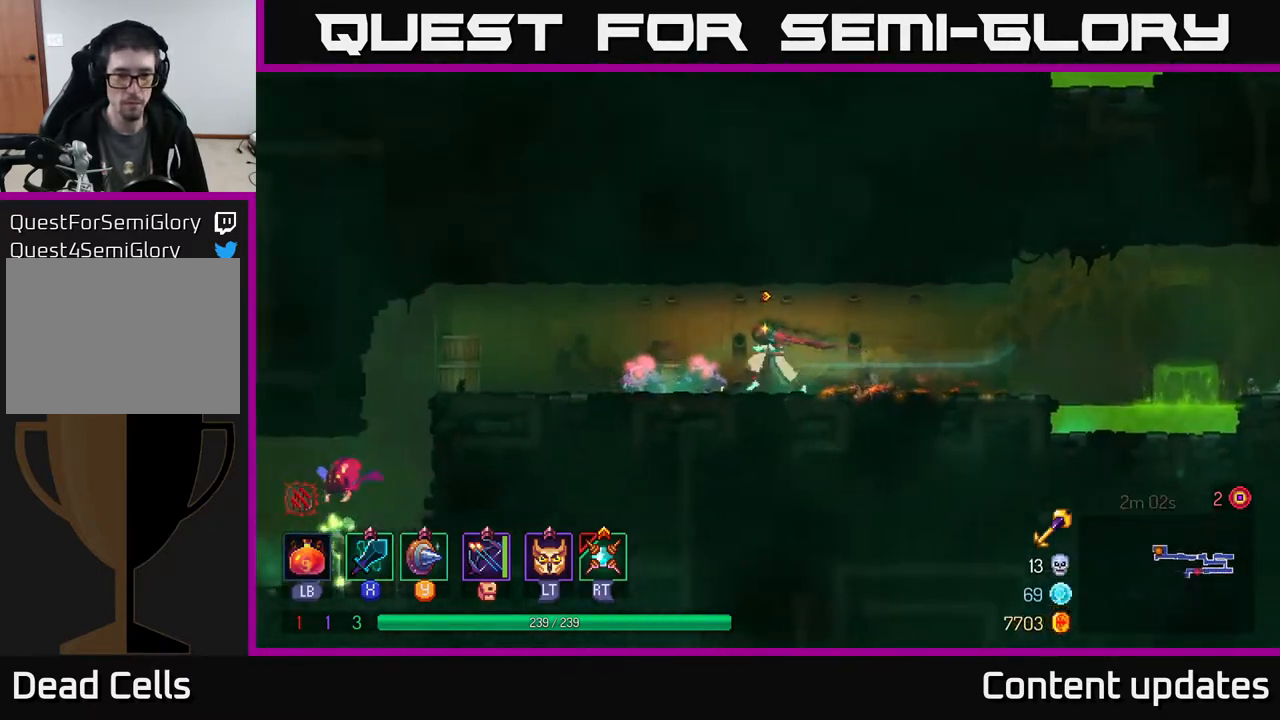
Gameplay with a controller (Xbox layout); each line is a JSON object with the inputs held at the frame after it. "events" lists button and stick changes between this image and that frame as [ms after this image, input, new state], when the widget could be followed in between.
{"buttons": [], "left_stick": "left", "right_stick": "center", "events": []}
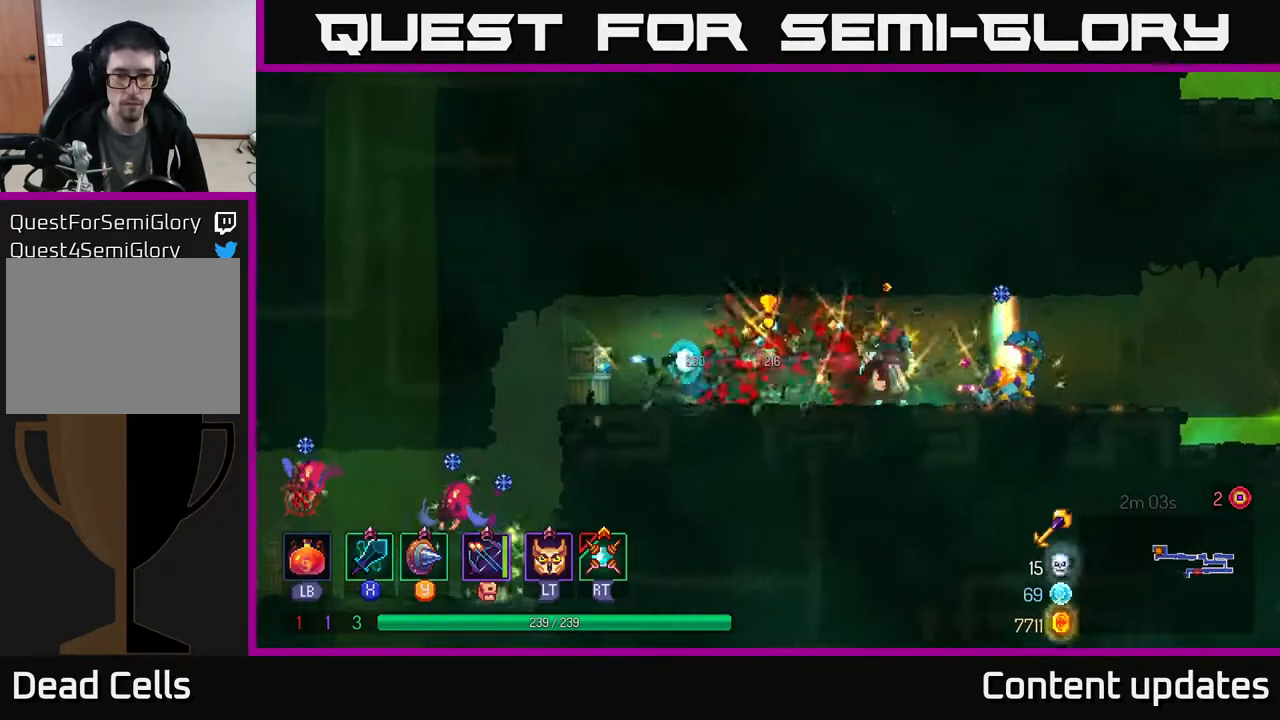
{"buttons": [], "left_stick": "right", "right_stick": "center", "events": [[233, "left_stick", "right"]]}
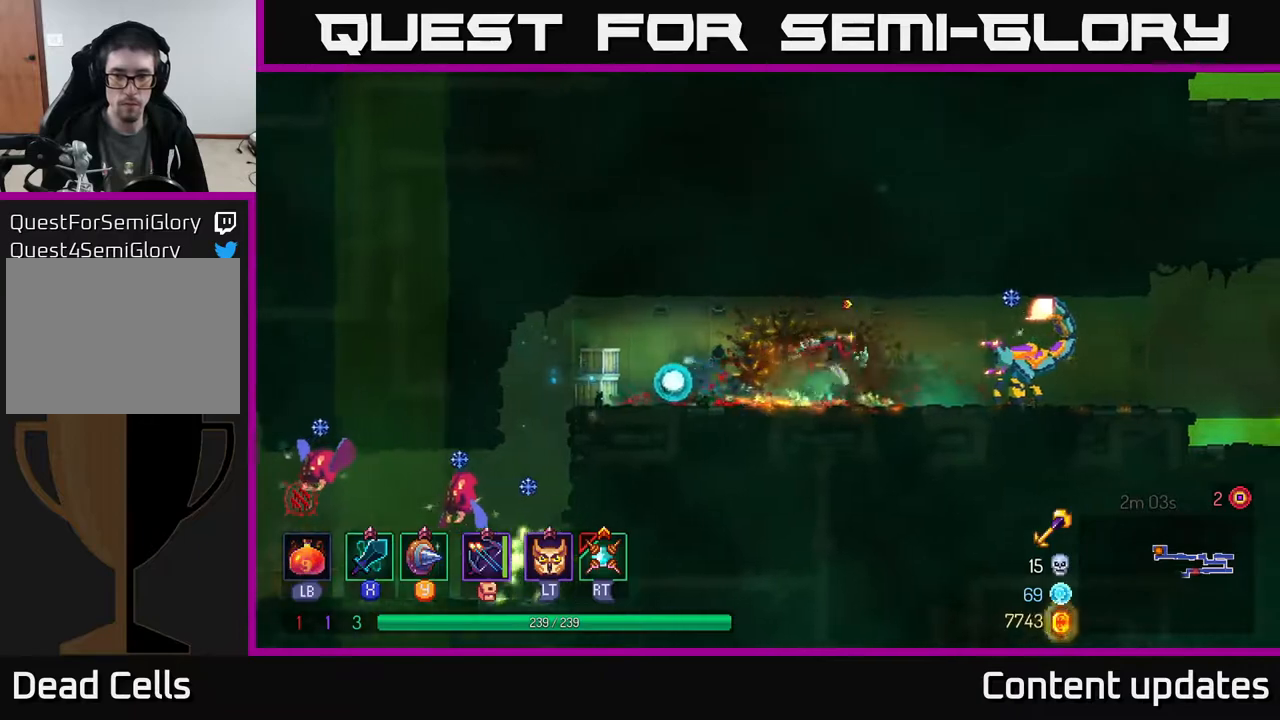
{"buttons": [], "left_stick": "center", "right_stick": "center", "events": [[150, "X", "down"], [217, "X", "up"], [433, "left_stick", "center"]]}
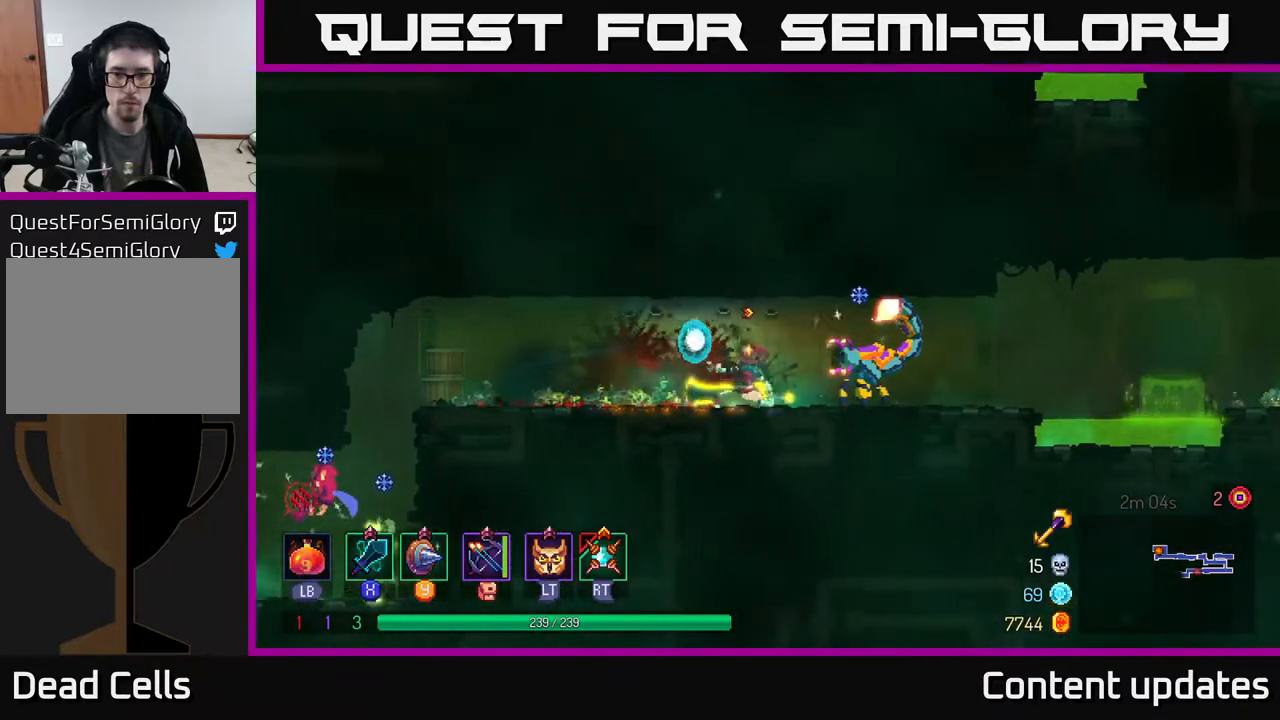
{"buttons": [], "left_stick": "left", "right_stick": "center", "events": [[267, "left_stick", "left"], [383, "B", "down"], [500, "B", "up"]]}
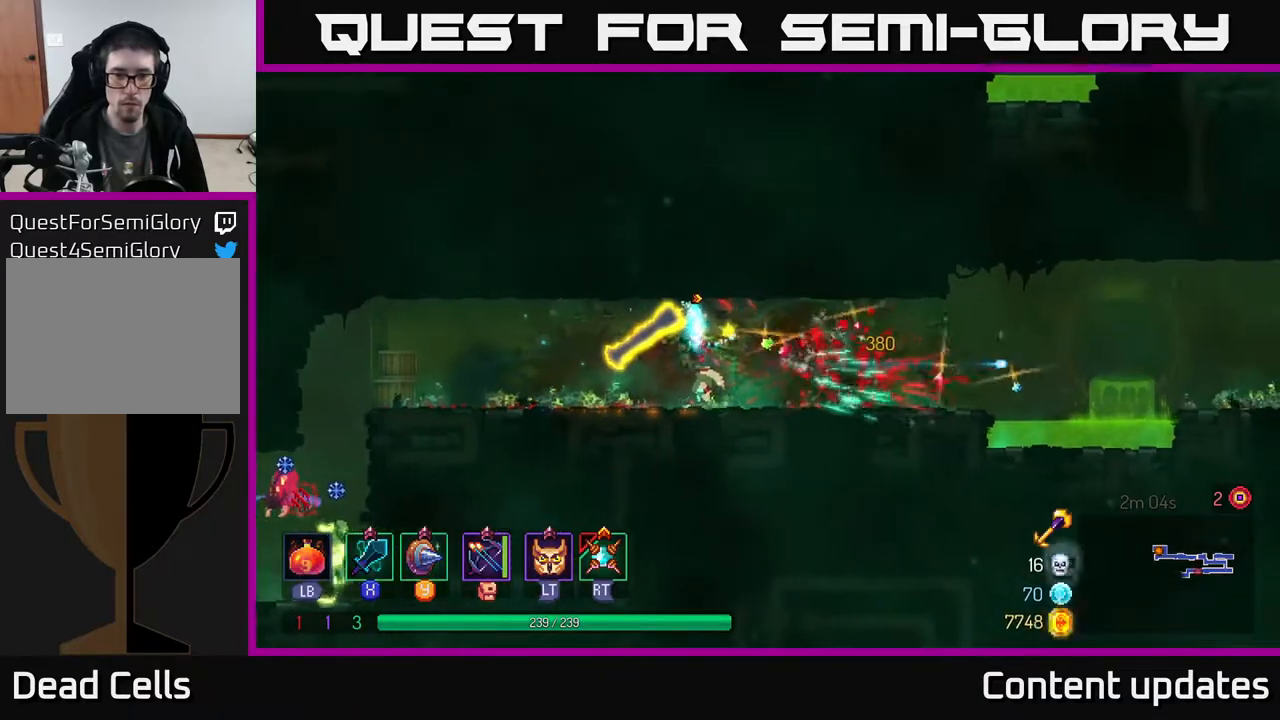
{"buttons": [], "left_stick": "left", "right_stick": "center", "events": [[183, "B", "down"], [300, "B", "up"]]}
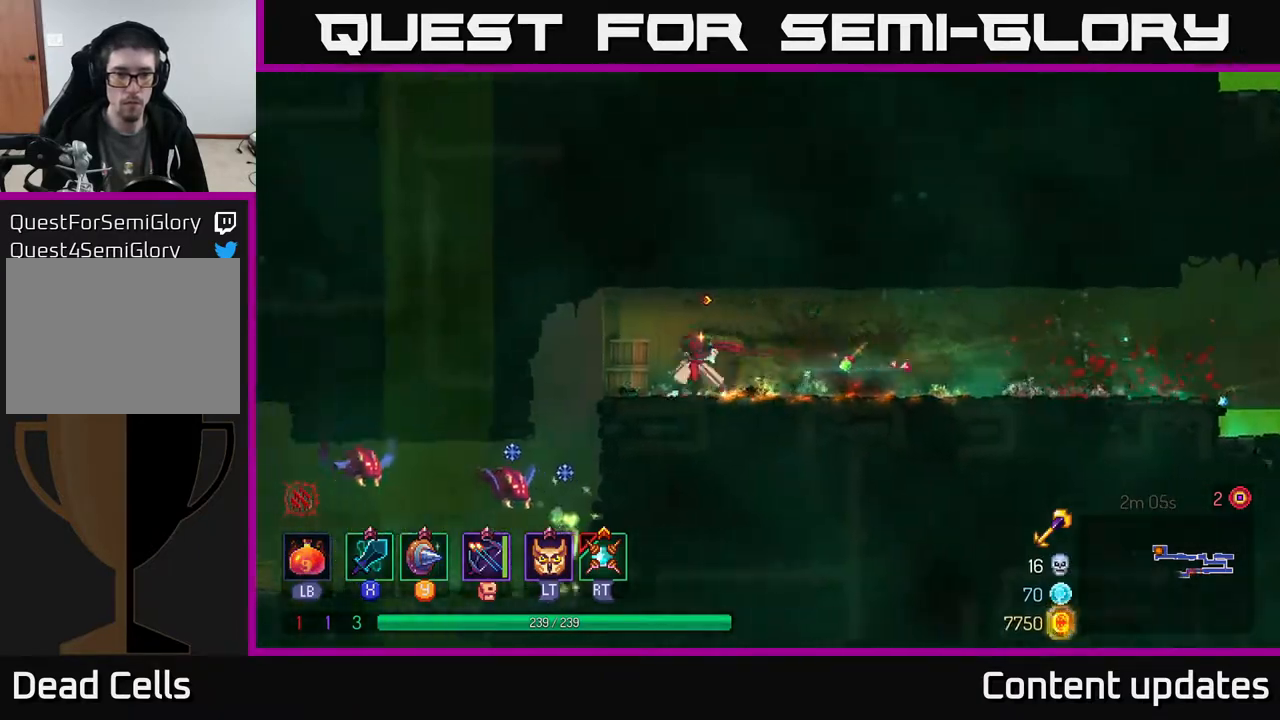
{"buttons": [], "left_stick": "down", "right_stick": "center", "events": [[250, "A", "down"], [300, "left_stick", "down"], [317, "A", "up"], [367, "A", "down"], [450, "A", "up"]]}
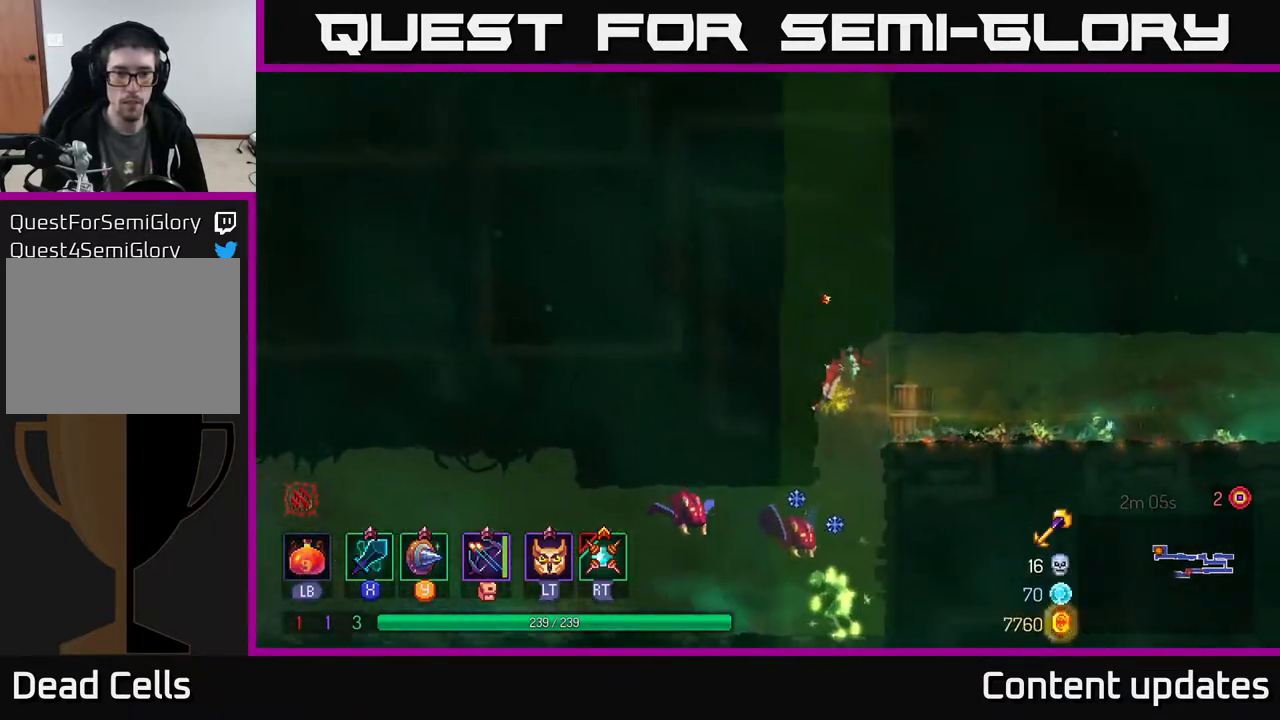
{"buttons": [], "left_stick": "down", "right_stick": "center", "events": [[67, "left_stick", "center"], [200, "left_stick", "down"], [267, "A", "down"], [333, "A", "up"], [417, "A", "down"], [500, "A", "up"]]}
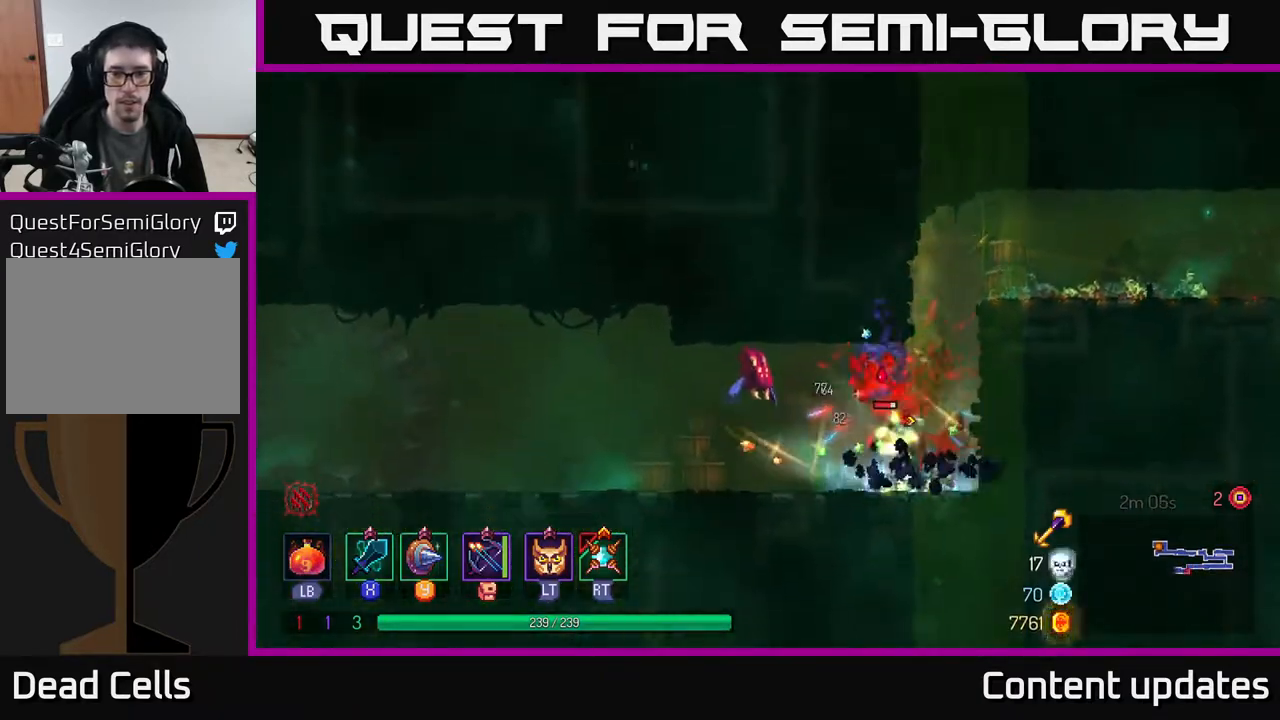
{"buttons": ["X"], "left_stick": "left", "right_stick": "center", "events": [[133, "left_stick", "center"], [233, "left_stick", "left"], [383, "X", "down"]]}
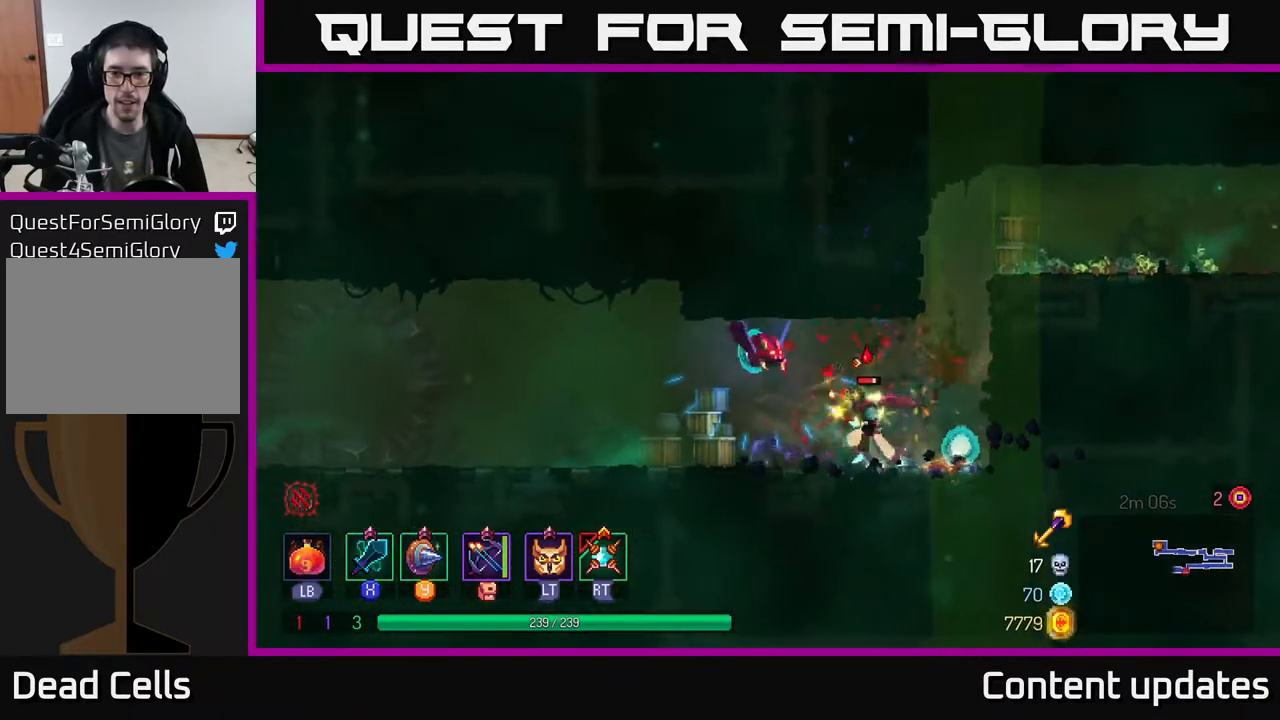
{"buttons": [], "left_stick": "center", "right_stick": "center", "events": [[33, "X", "up"], [250, "left_stick", "center"]]}
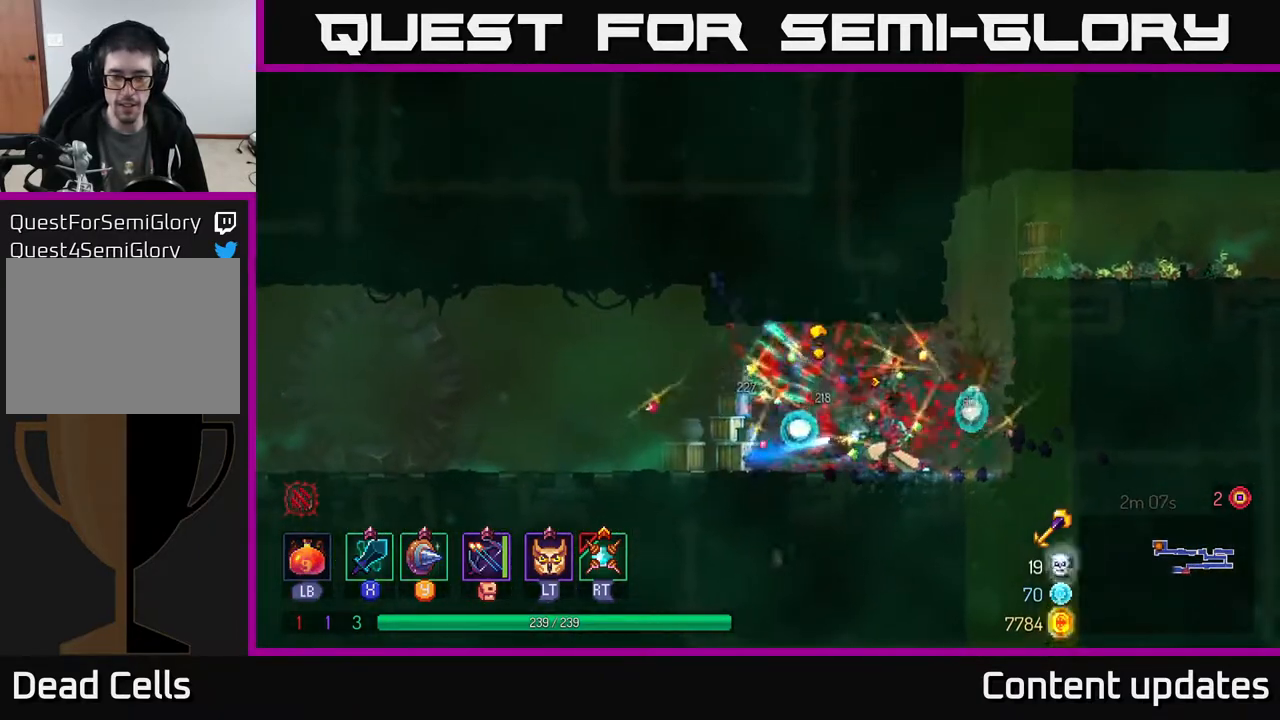
{"buttons": [], "left_stick": "center", "right_stick": "center", "events": [[17, "left_stick", "left"], [133, "B", "down"], [300, "B", "up"], [400, "left_stick", "center"]]}
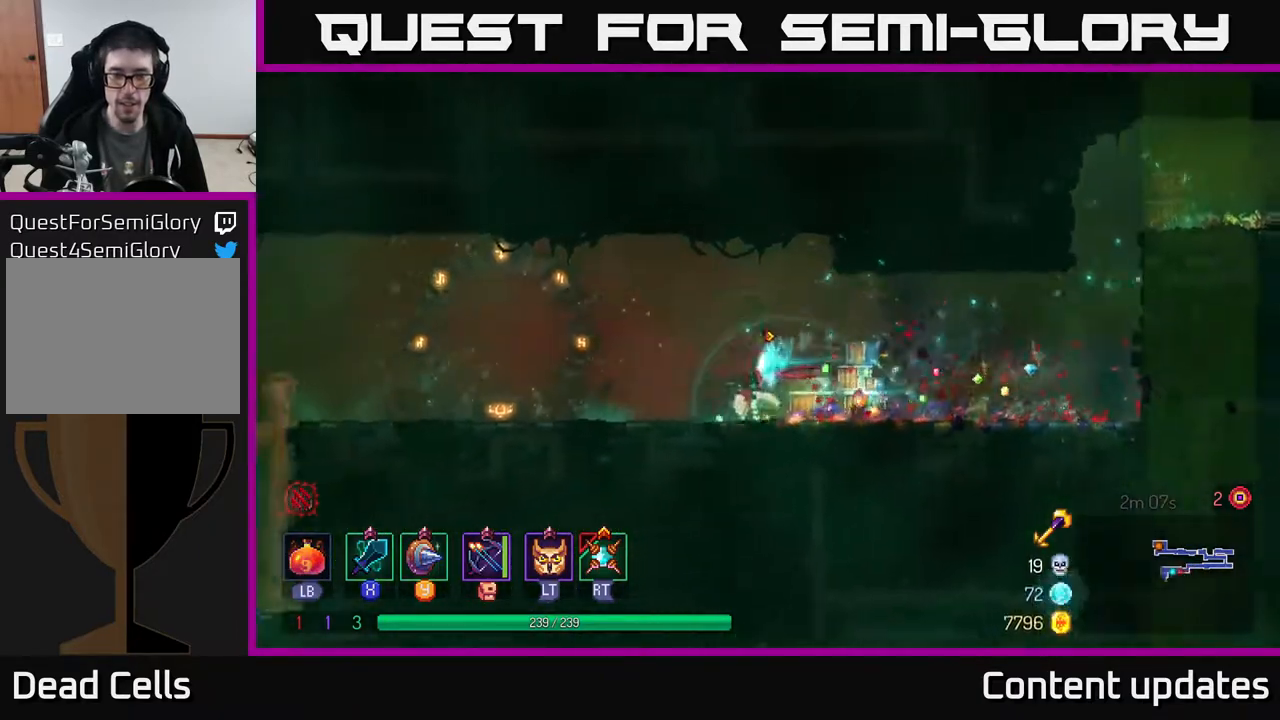
{"buttons": [], "left_stick": "left", "right_stick": "center", "events": [[33, "left_stick", "left"]]}
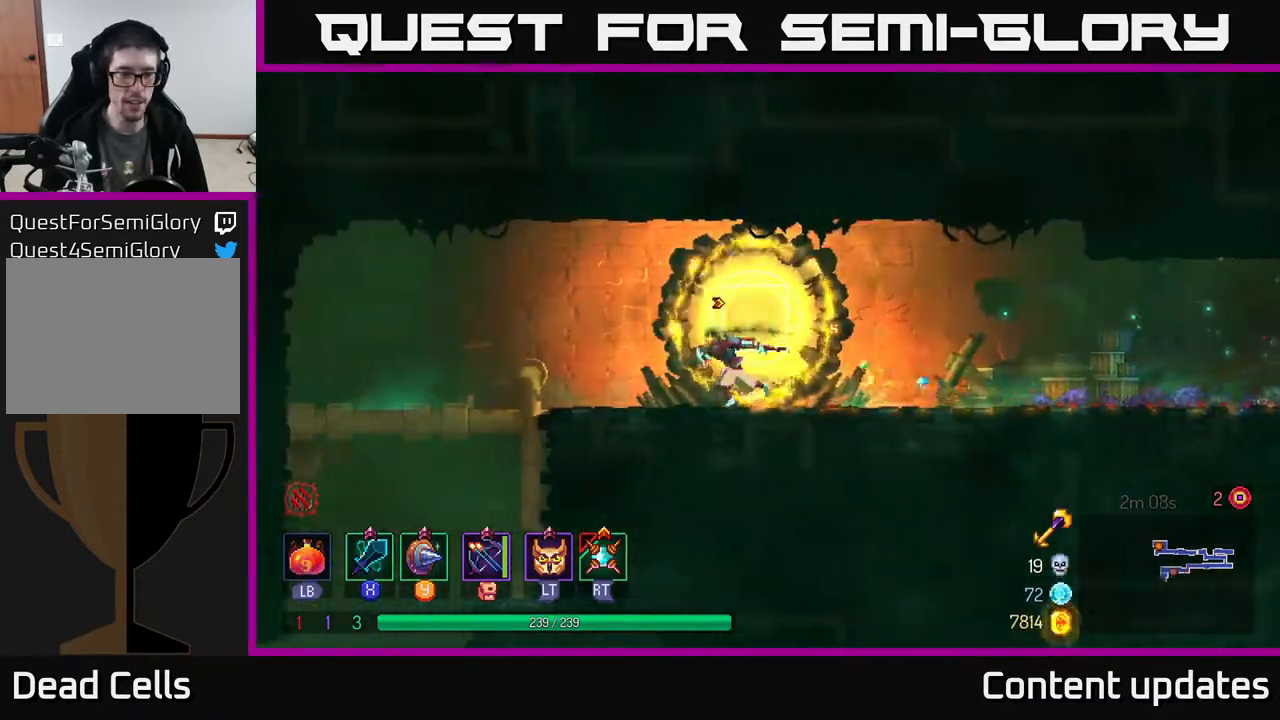
{"buttons": [], "left_stick": "left", "right_stick": "center", "events": []}
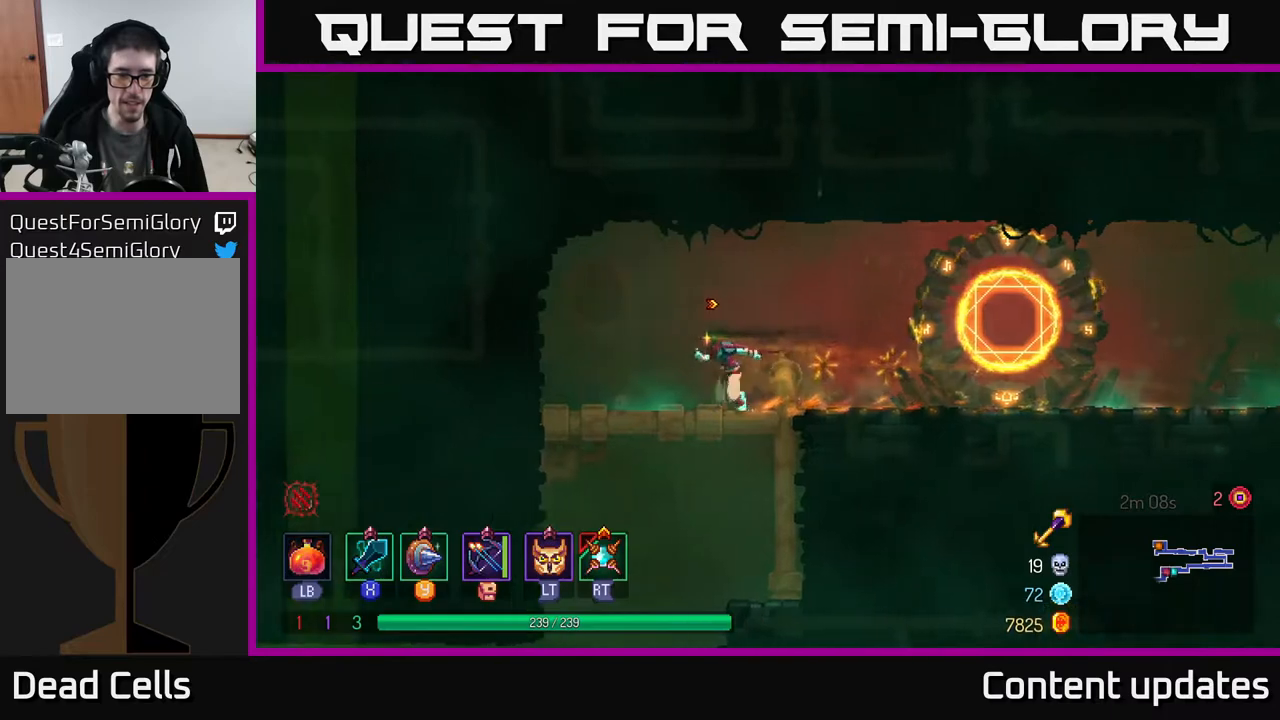
{"buttons": [], "left_stick": "down", "right_stick": "center", "events": [[133, "left_stick", "down"], [167, "A", "down"], [217, "A", "up"], [283, "A", "down"], [367, "A", "up"]]}
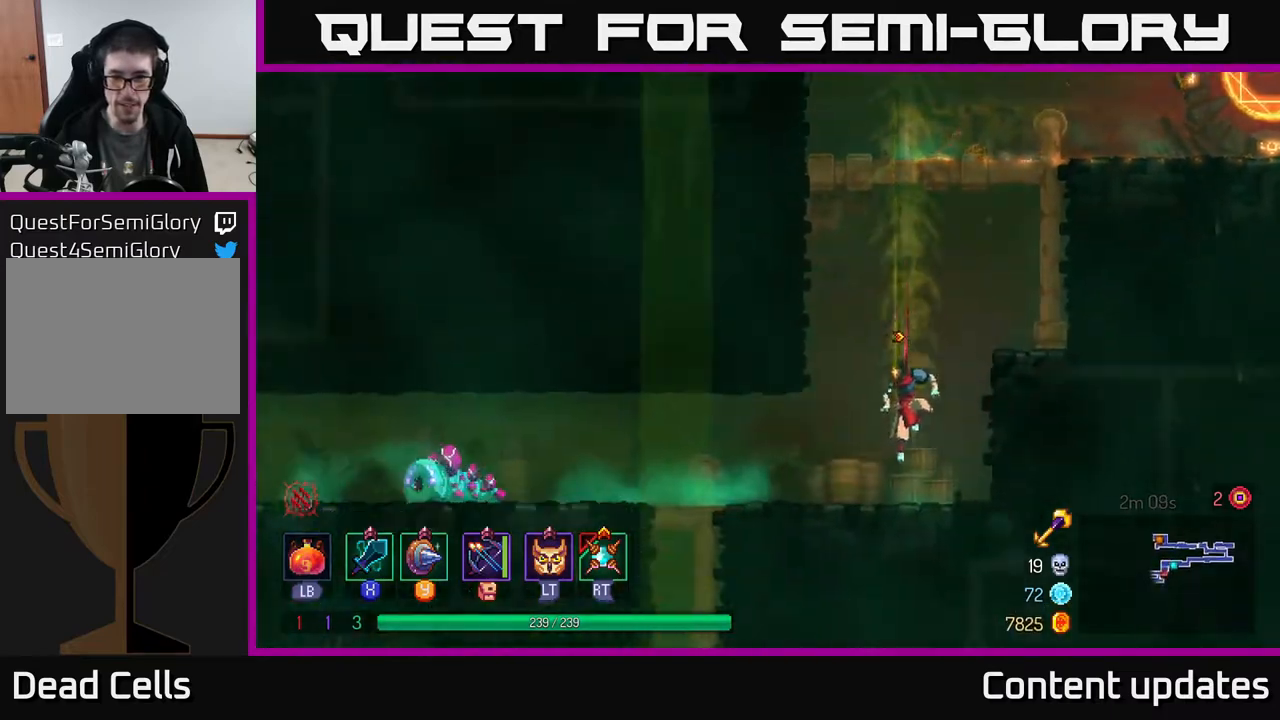
{"buttons": [], "left_stick": "left", "right_stick": "center", "events": [[117, "left_stick", "center"], [317, "left_stick", "left"]]}
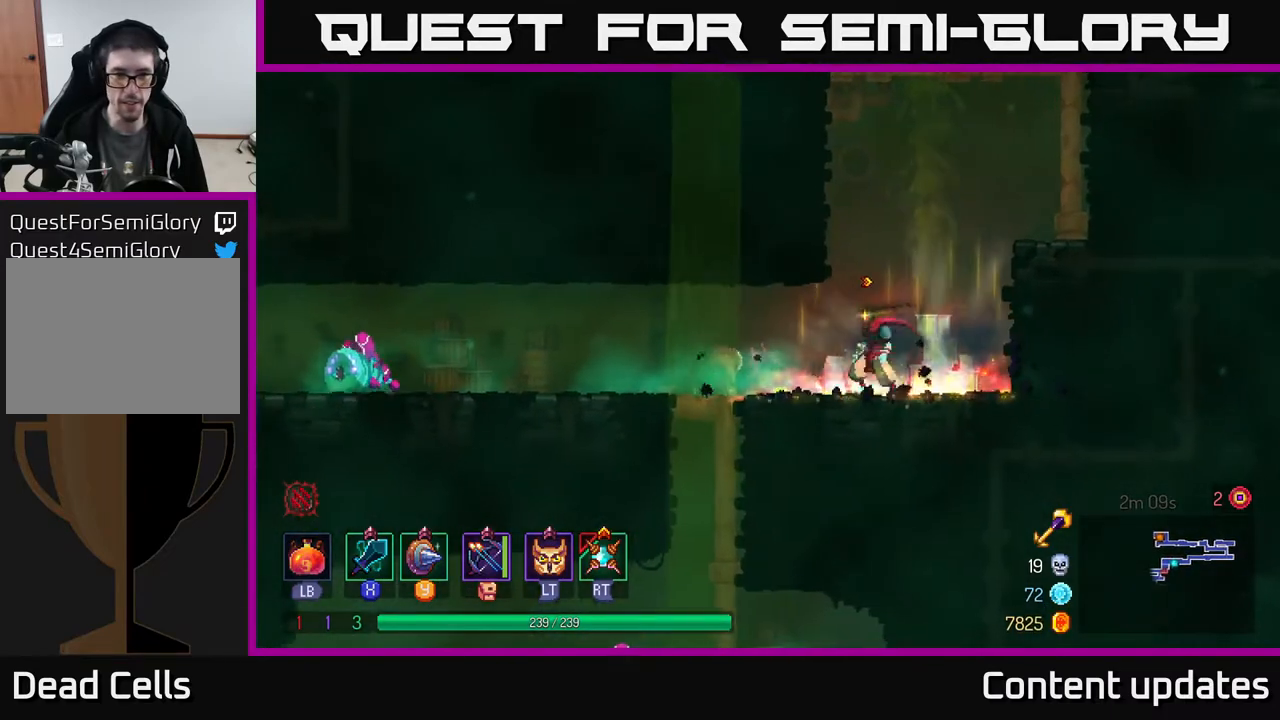
{"buttons": [], "left_stick": "left", "right_stick": "center", "events": [[167, "B", "down"], [350, "B", "up"]]}
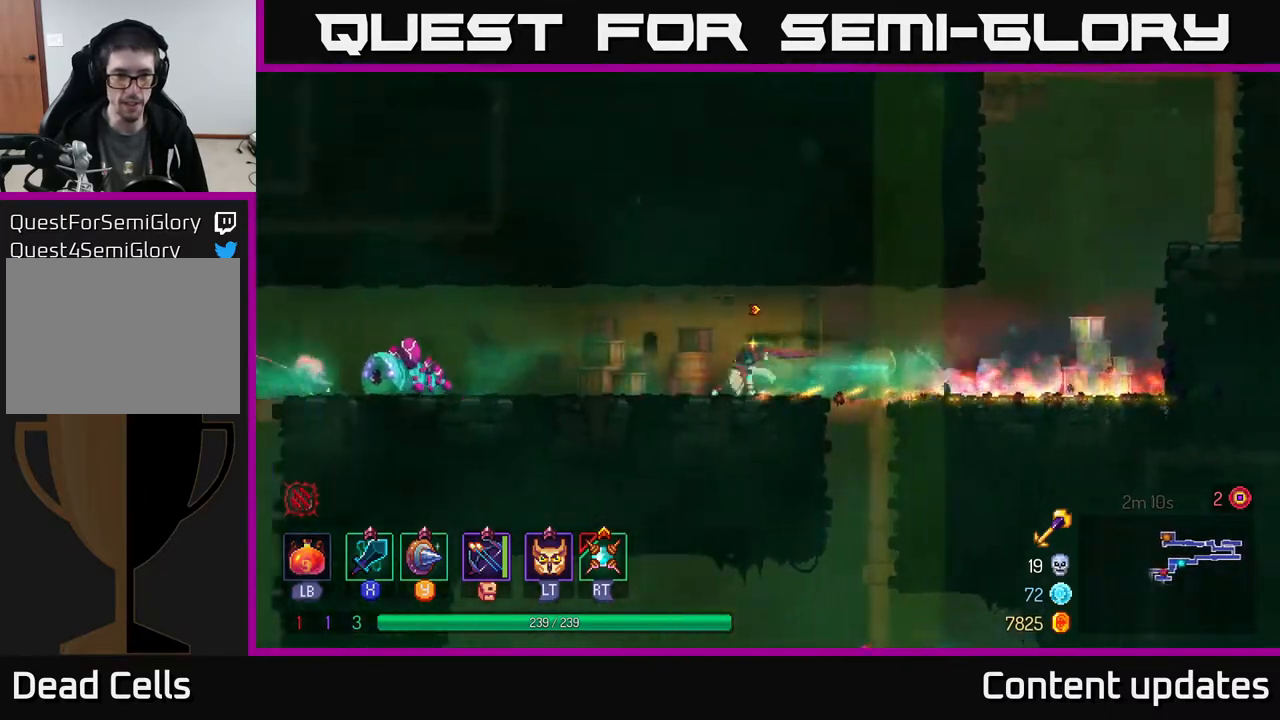
{"buttons": [], "left_stick": "left", "right_stick": "center", "events": [[400, "X", "down"], [467, "X", "up"]]}
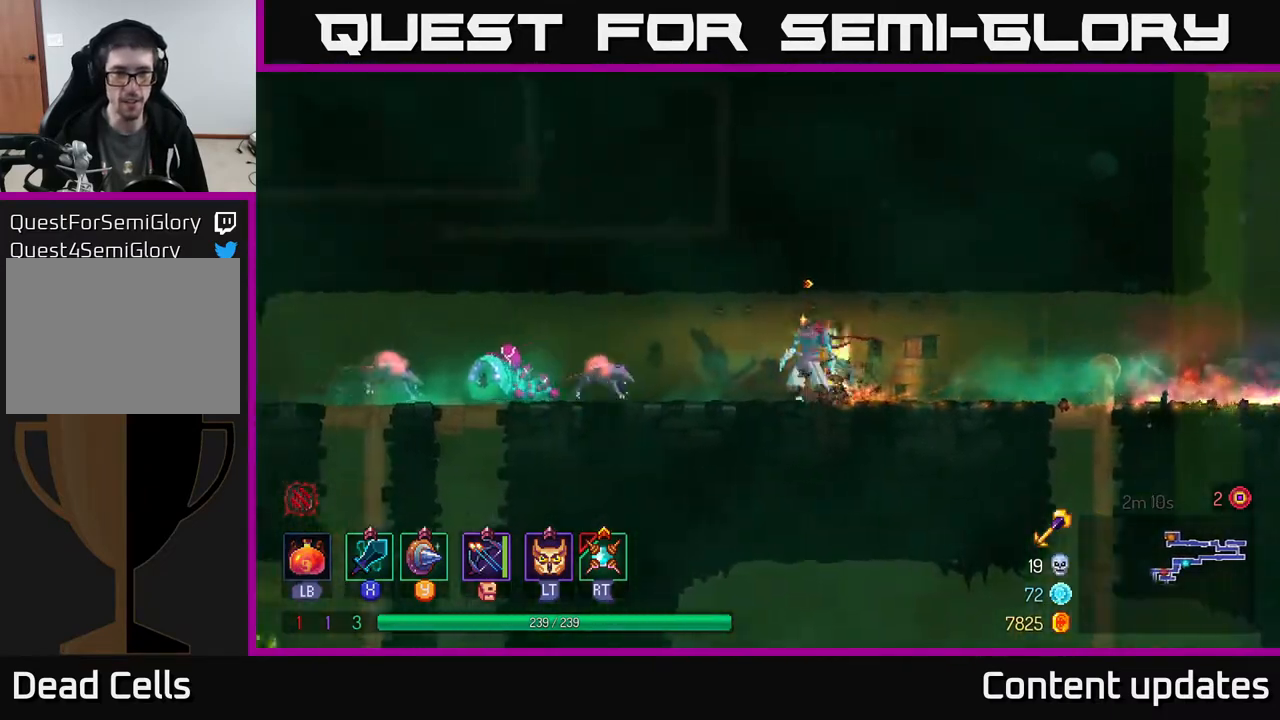
{"buttons": [], "left_stick": "right", "right_stick": "center", "events": [[483, "left_stick", "right"]]}
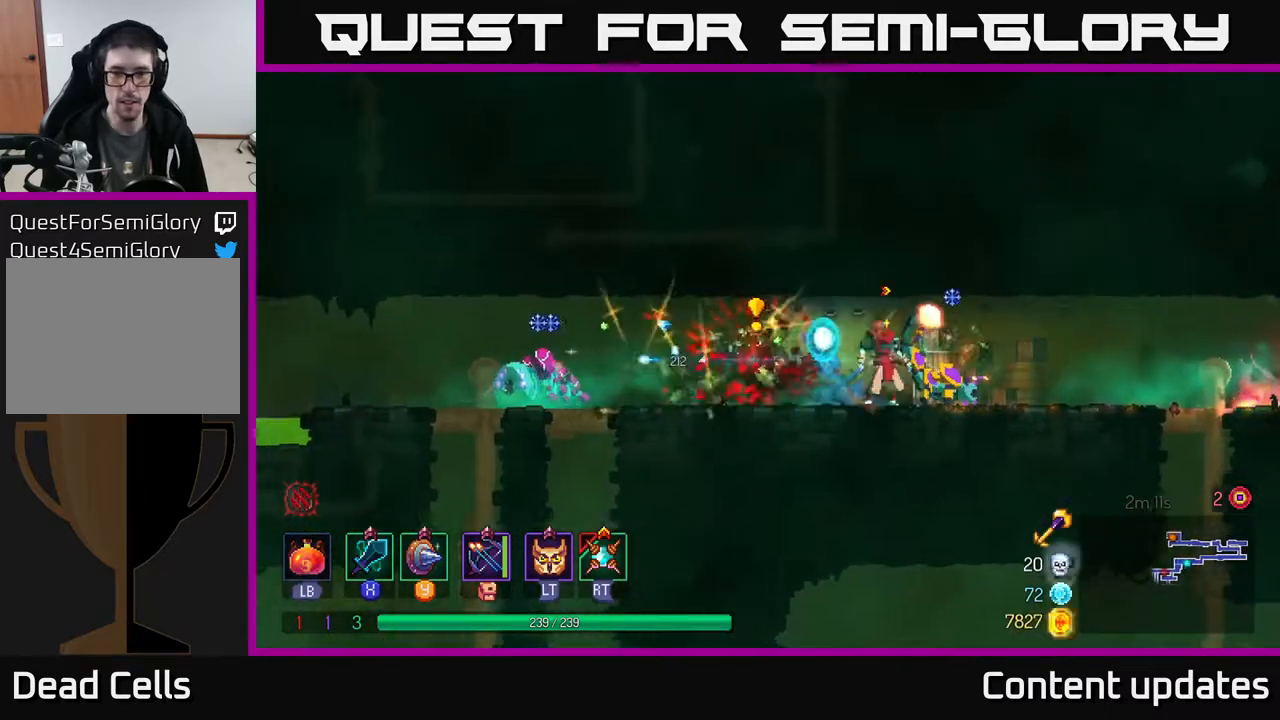
{"buttons": [], "left_stick": "left", "right_stick": "center", "events": [[133, "B", "down"], [200, "B", "up"], [350, "left_stick", "left"], [383, "X", "down"], [433, "X", "up"]]}
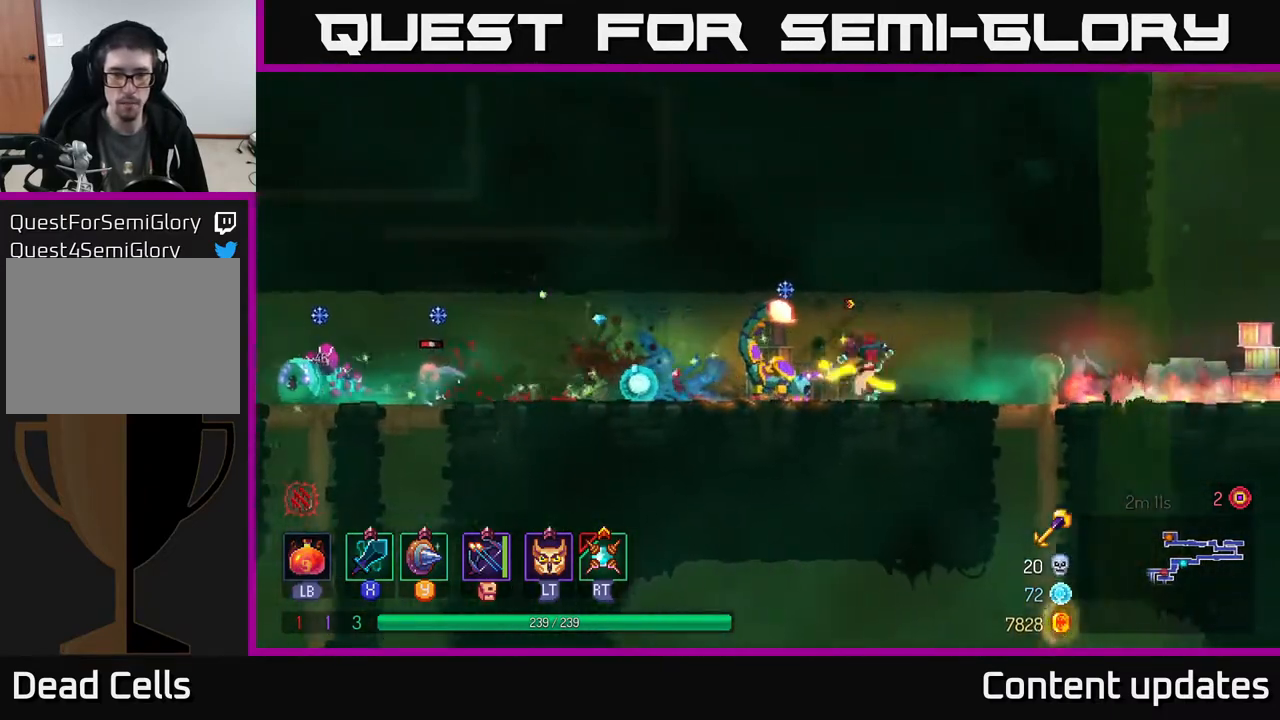
{"buttons": [], "left_stick": "left", "right_stick": "center", "events": [[133, "left_stick", "center"], [367, "left_stick", "left"]]}
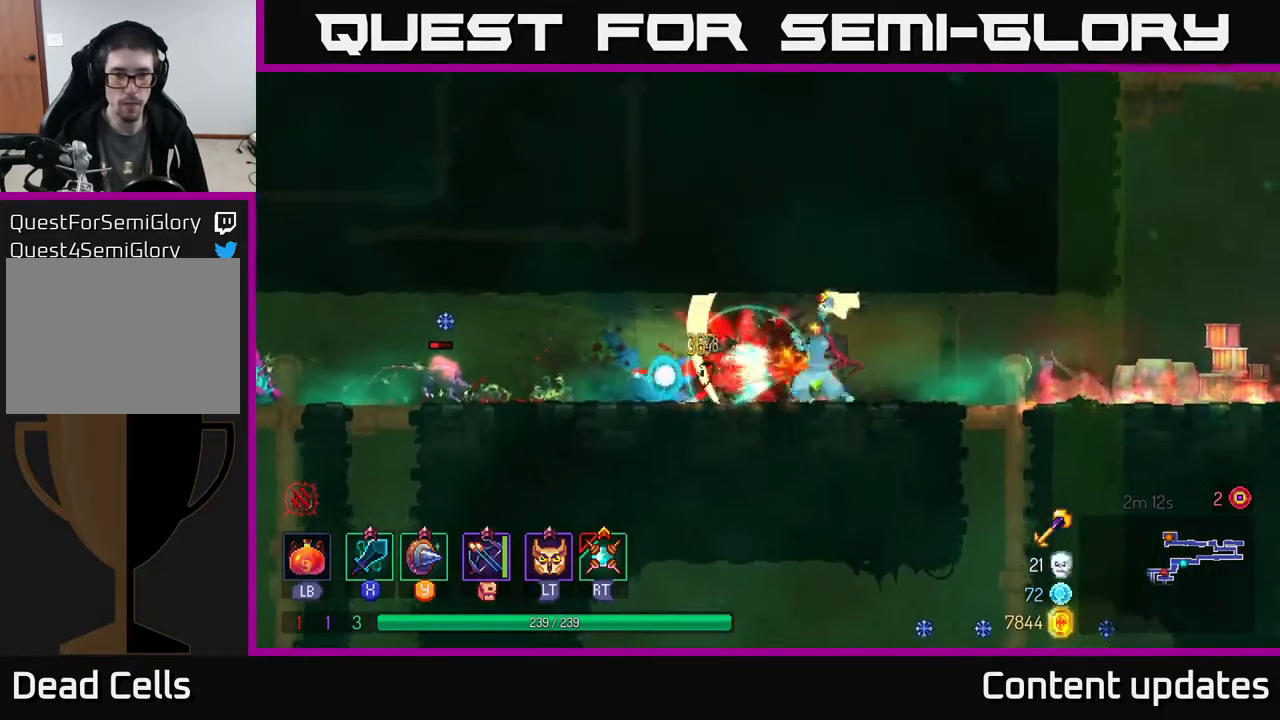
{"buttons": ["X"], "left_stick": "left", "right_stick": "center", "events": [[167, "B", "down"], [283, "B", "up"], [500, "X", "down"]]}
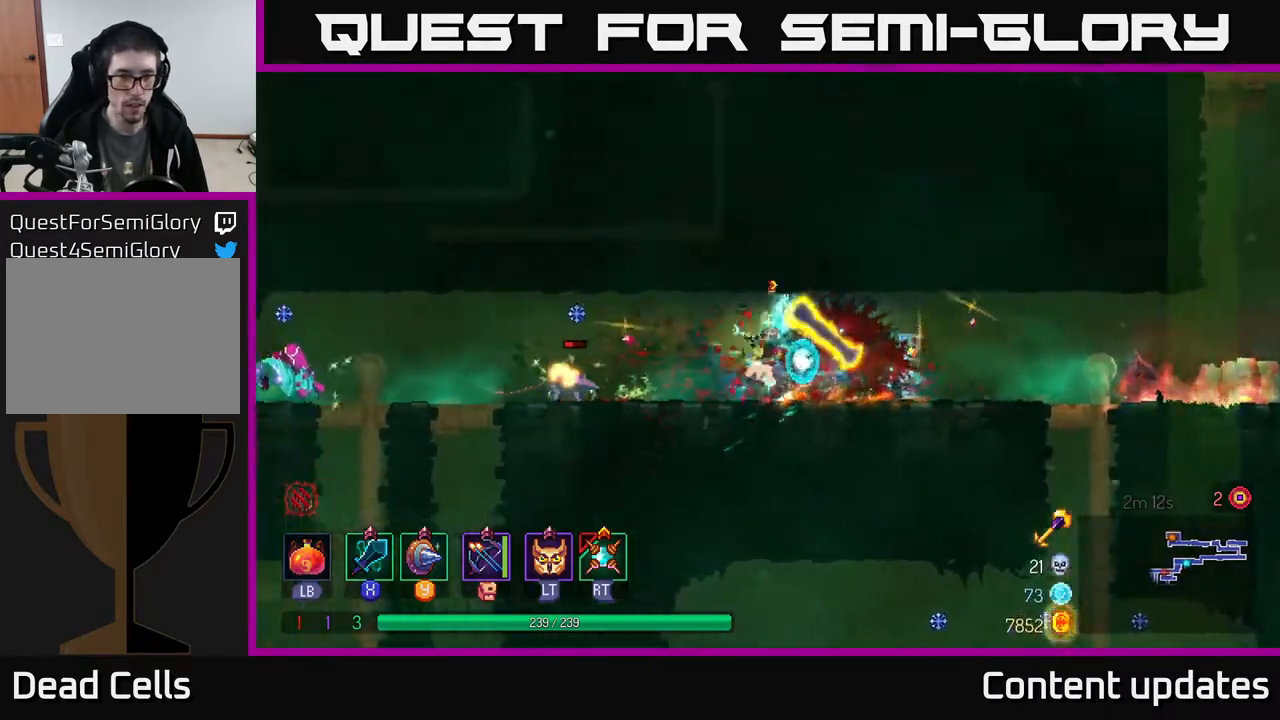
{"buttons": [], "left_stick": "left", "right_stick": "center", "events": [[67, "X", "up"]]}
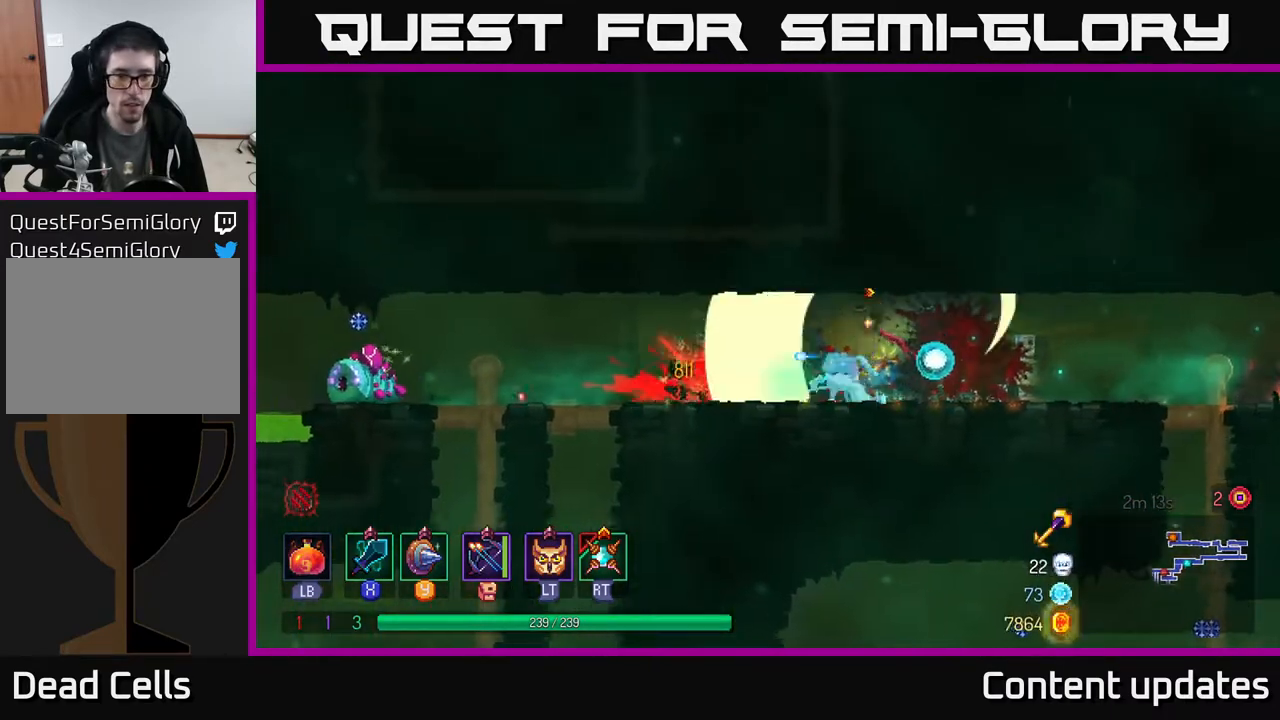
{"buttons": [], "left_stick": "left", "right_stick": "center", "events": [[350, "B", "down"], [433, "B", "up"]]}
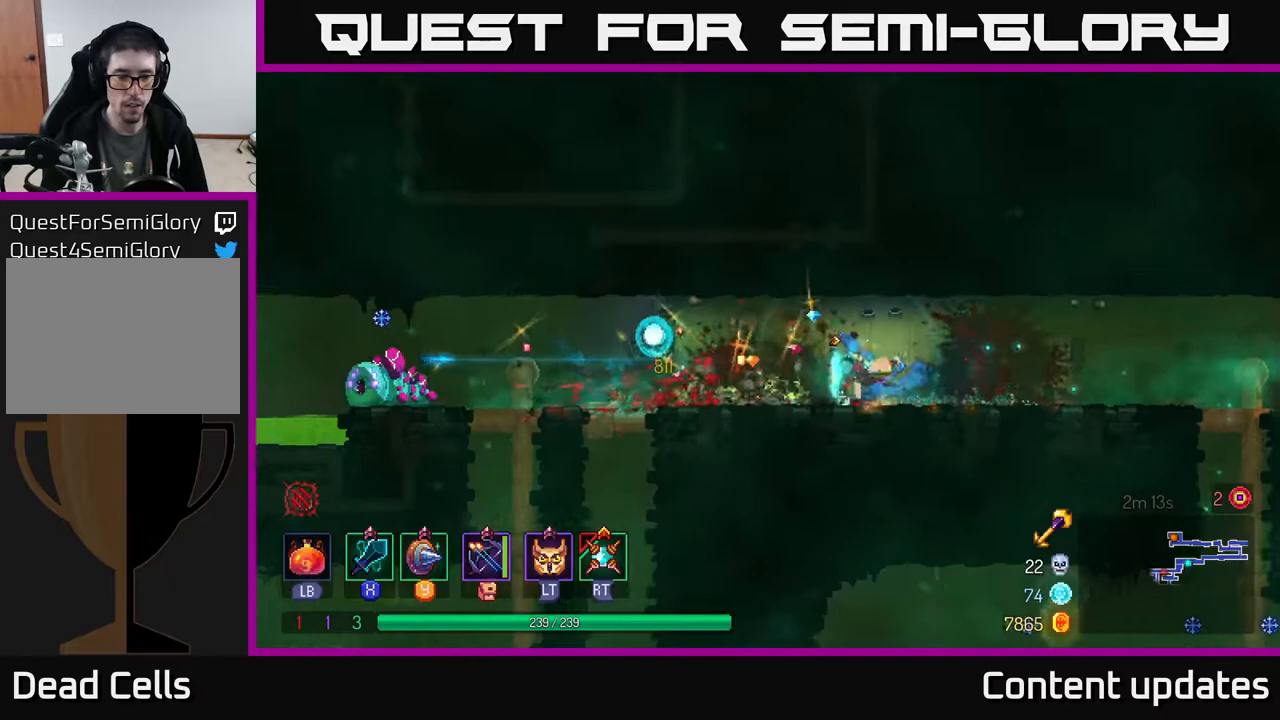
{"buttons": [], "left_stick": "left", "right_stick": "center", "events": []}
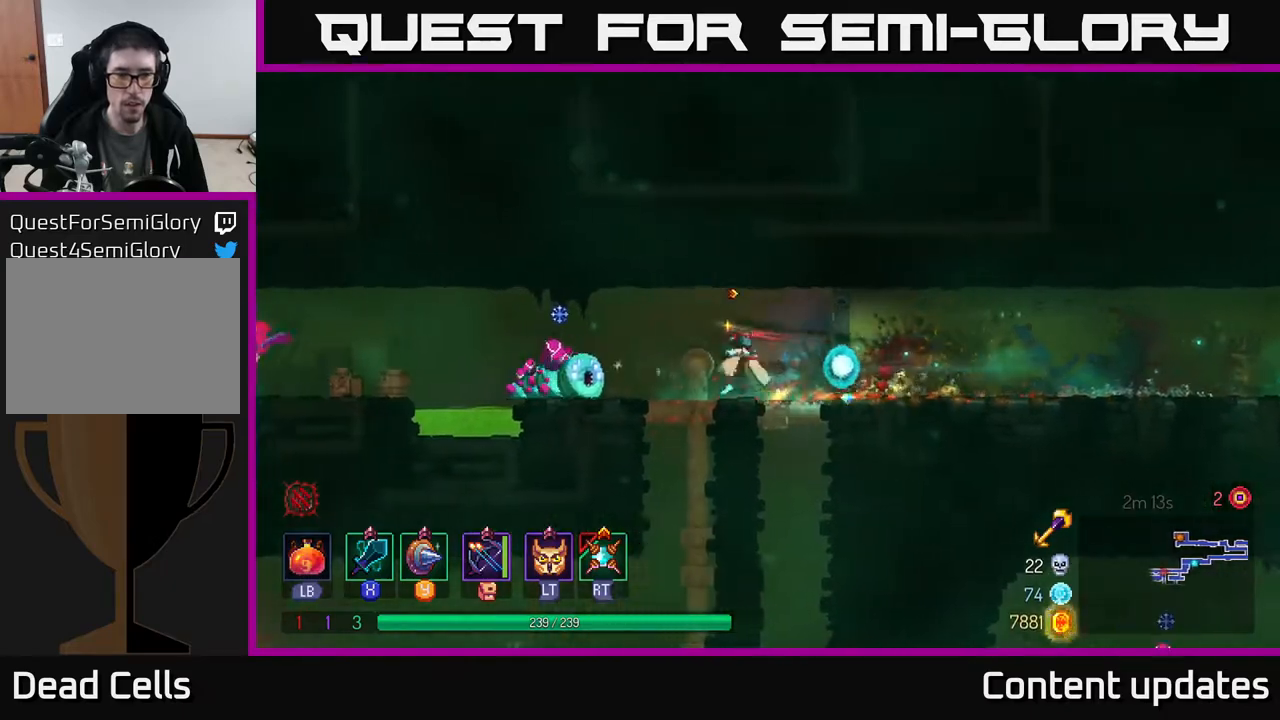
{"buttons": [], "left_stick": "center", "right_stick": "center", "events": [[100, "X", "down"], [150, "X", "up"], [417, "left_stick", "center"]]}
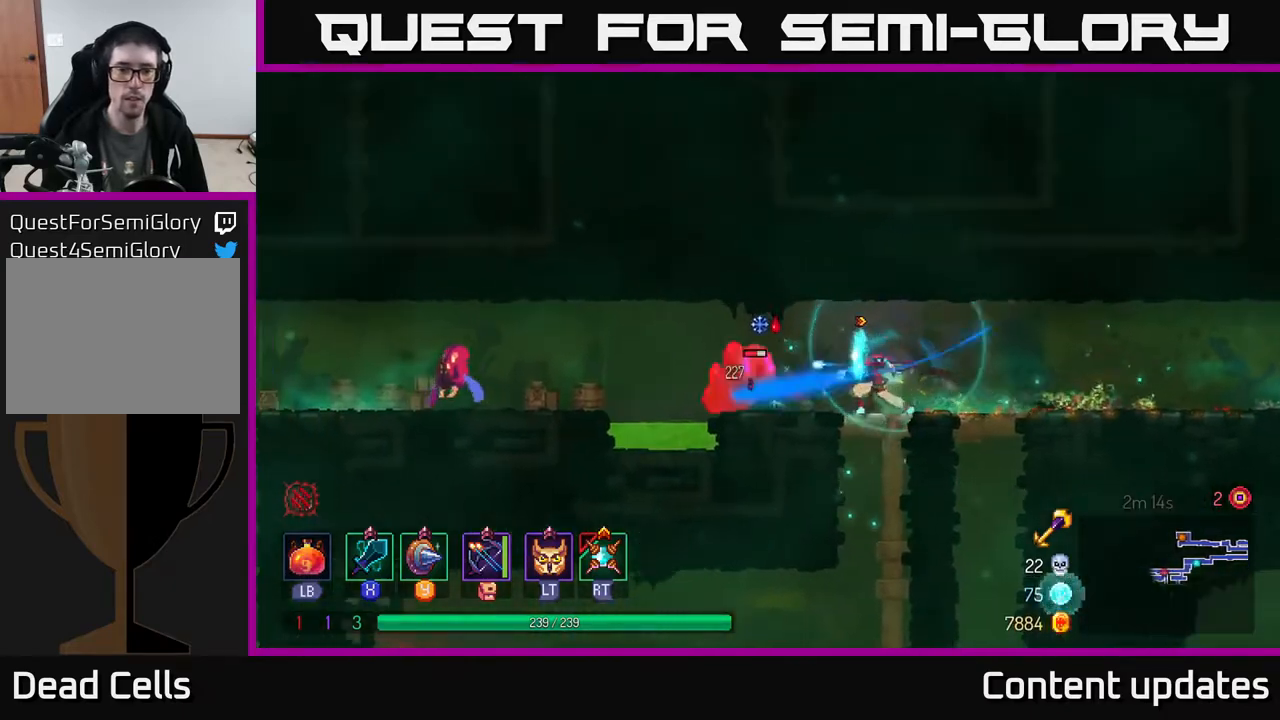
{"buttons": [], "left_stick": "center", "right_stick": "center", "events": [[283, "X", "down"], [400, "X", "up"]]}
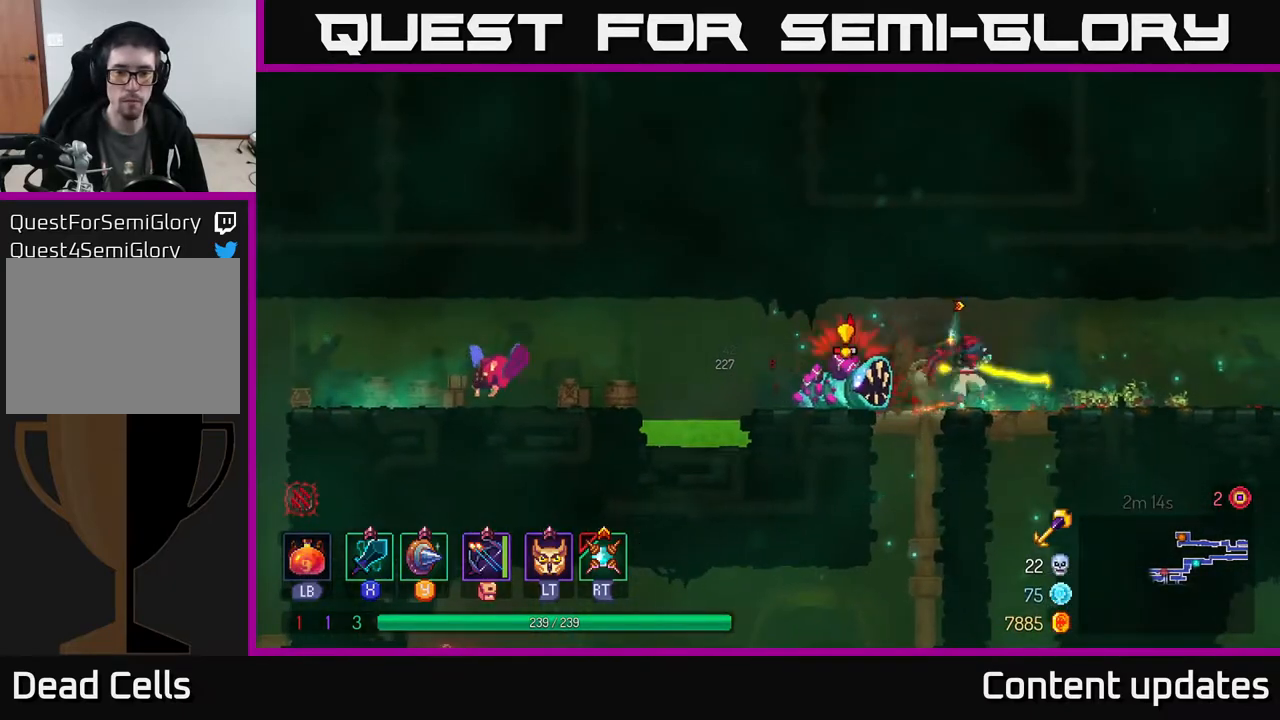
{"buttons": [], "left_stick": "center", "right_stick": "center", "events": []}
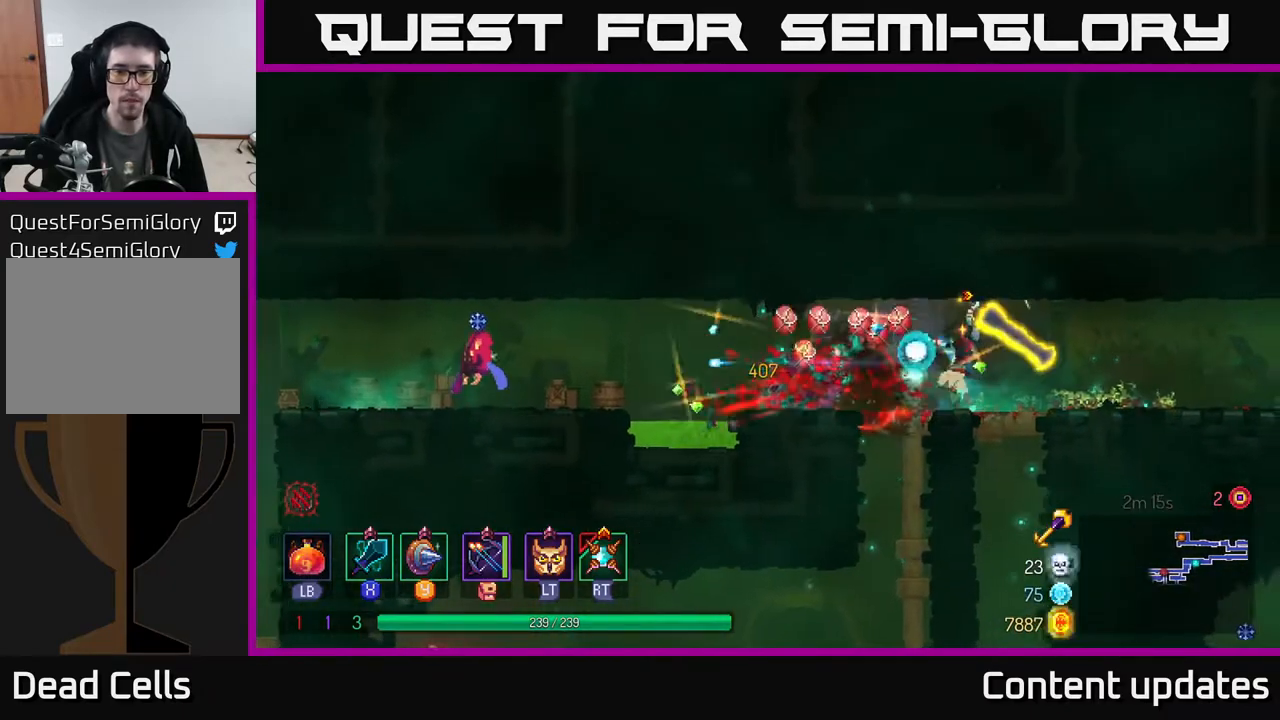
{"buttons": [], "left_stick": "left", "right_stick": "center", "events": [[233, "left_stick", "left"]]}
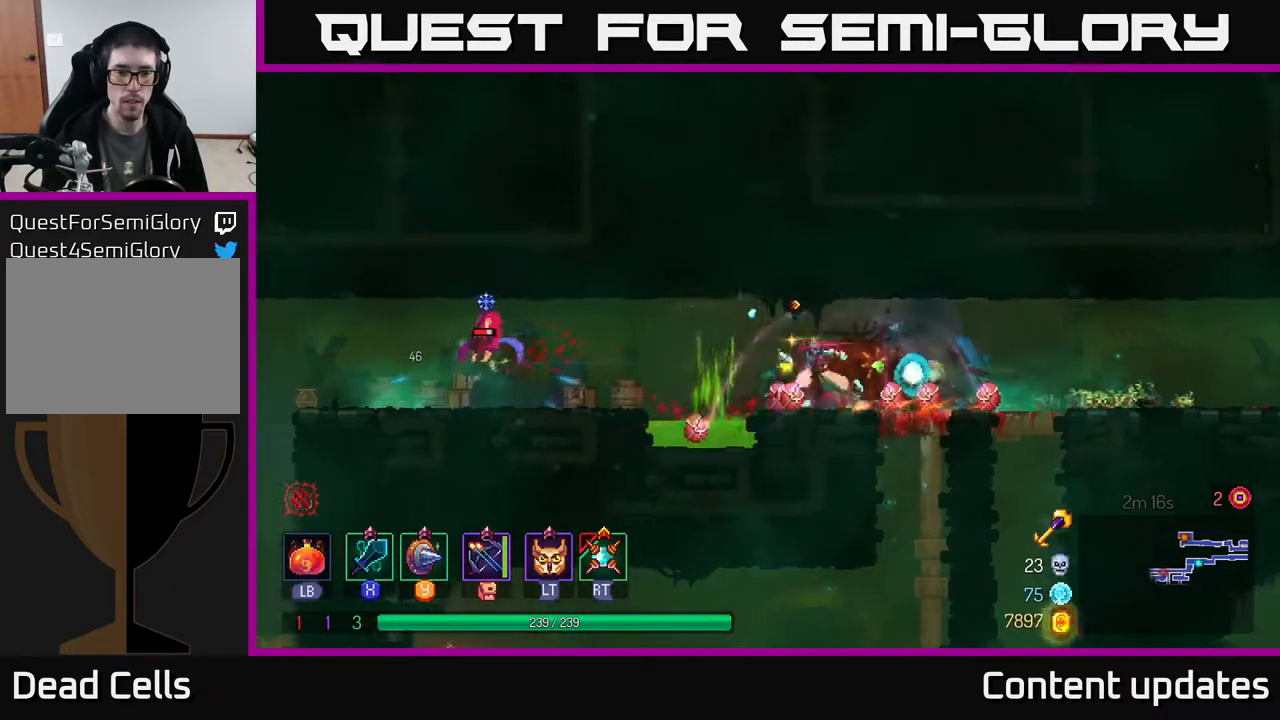
{"buttons": ["B"], "left_stick": "left", "right_stick": "center", "events": [[200, "A", "down"], [317, "A", "up"], [417, "B", "down"]]}
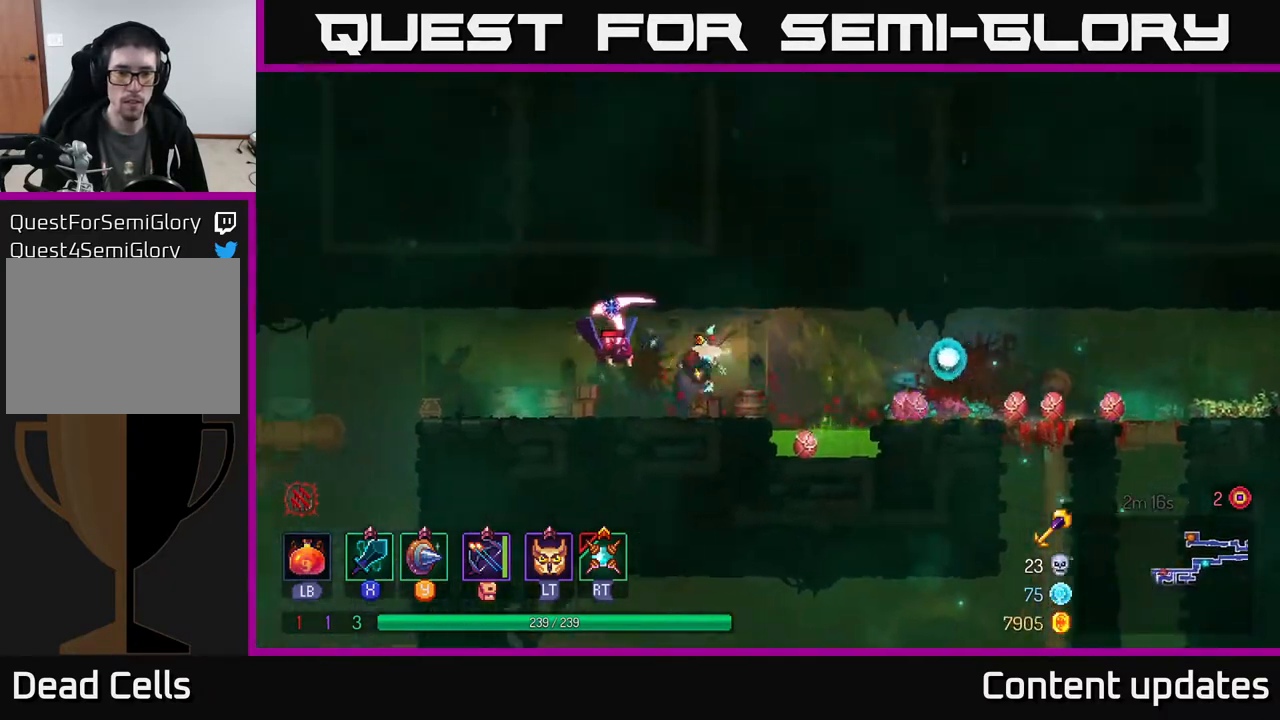
{"buttons": [], "left_stick": "center", "right_stick": "center", "events": [[17, "B", "up"], [267, "X", "down"], [267, "left_stick", "right"], [333, "X", "up"], [417, "left_stick", "center"]]}
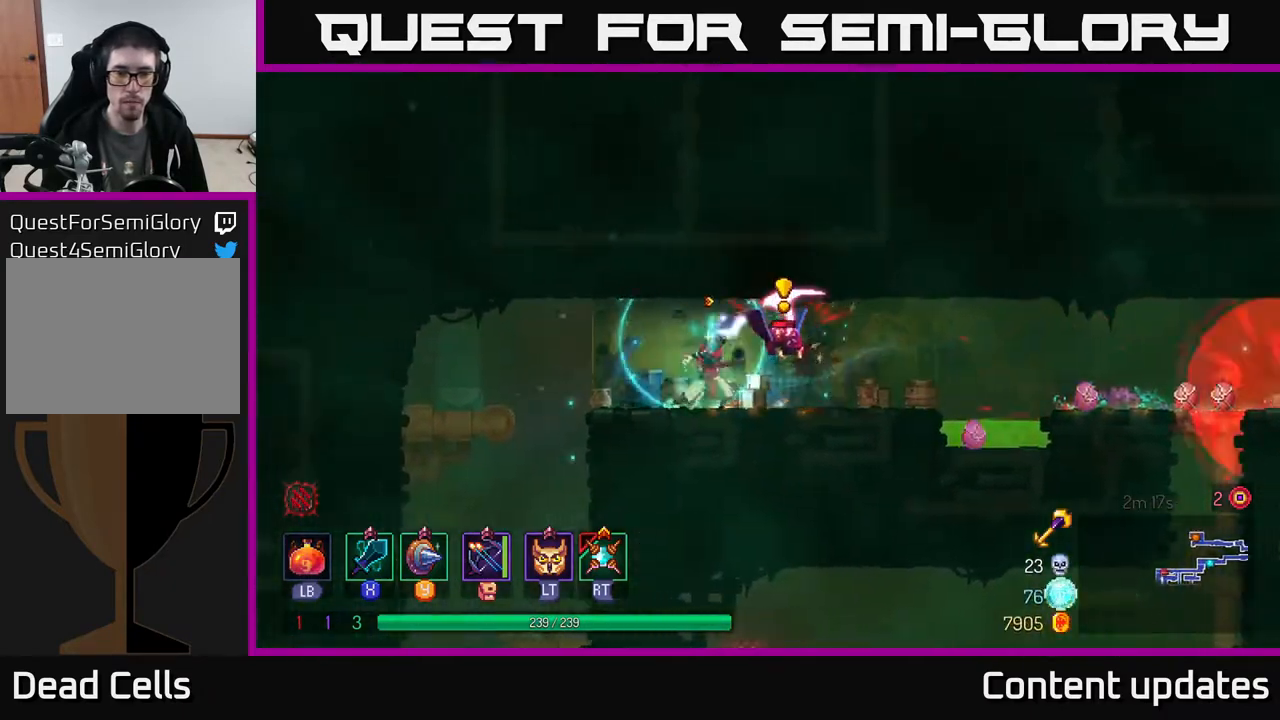
{"buttons": [], "left_stick": "center", "right_stick": "center", "events": []}
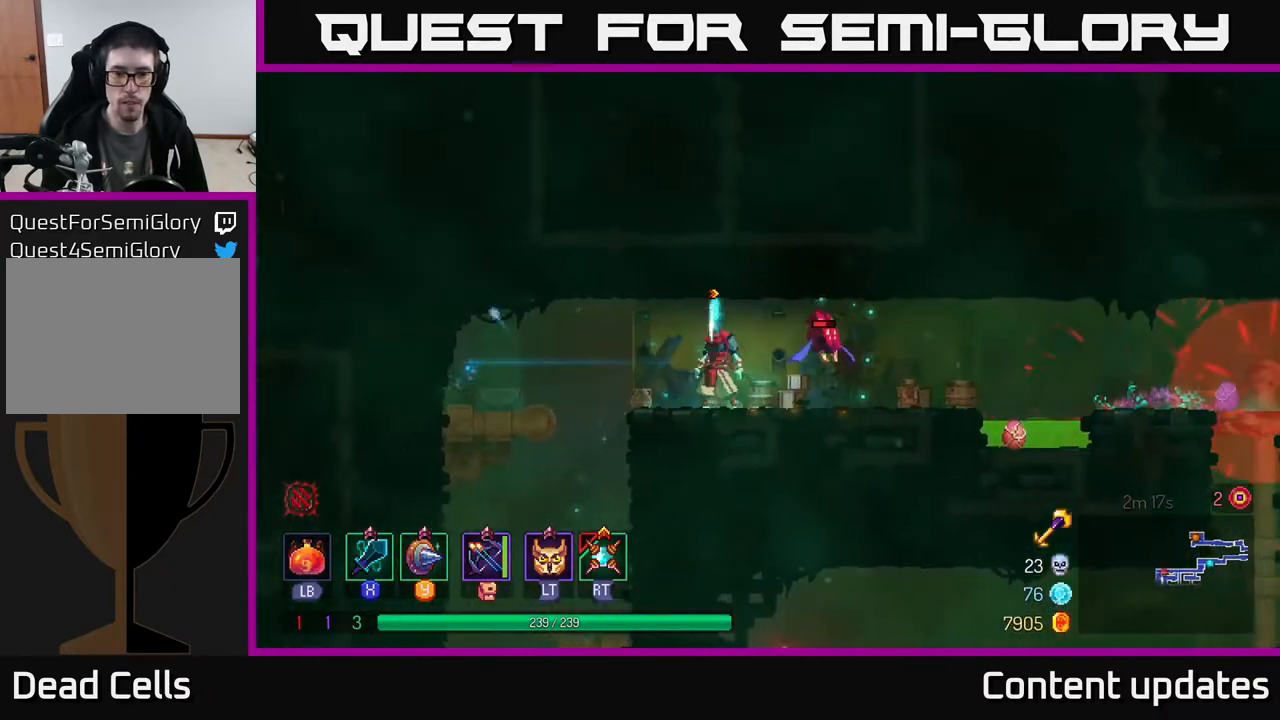
{"buttons": [], "left_stick": "right", "right_stick": "center", "events": [[83, "left_stick", "right"], [117, "X", "down"], [200, "X", "up"]]}